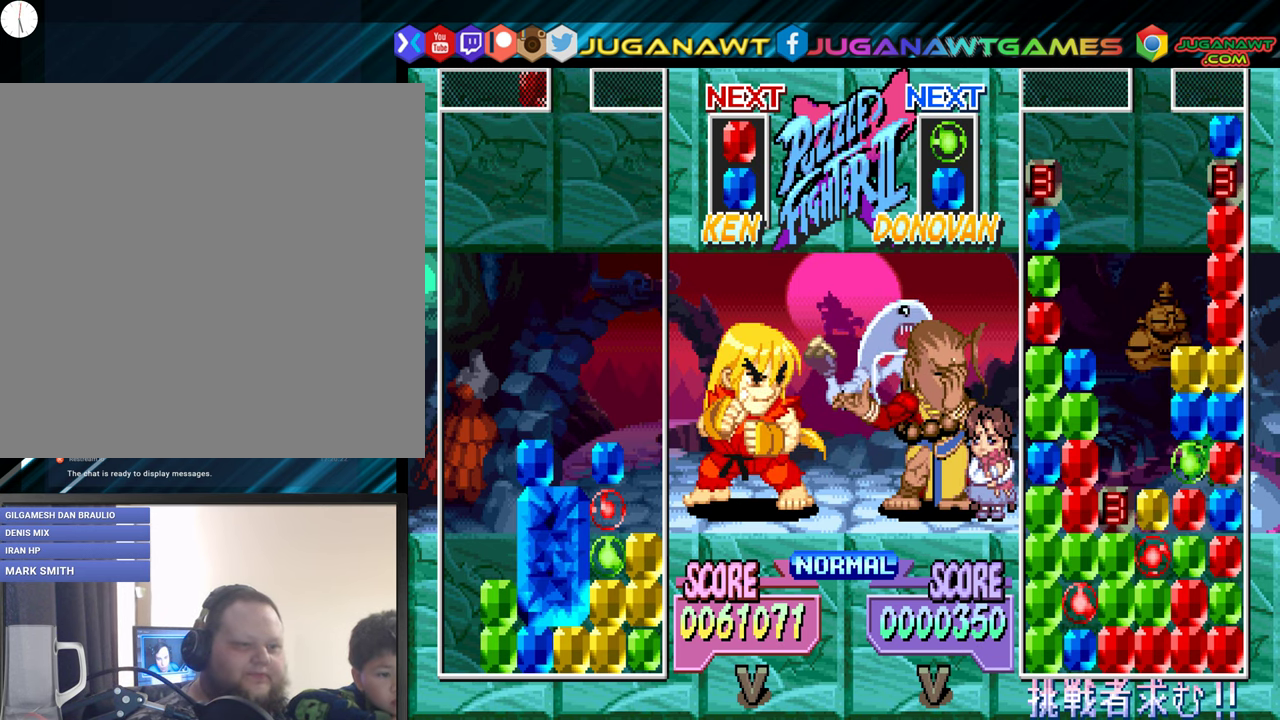
Gameplay with a controller (Xbox layout); each line is a JSON object with the inputs held at the frame after it. "events" lists button and stick changes between this image and that frame as [ms after this image, input, new state], when the widget could be followed in between. Not read: left_stick right_stick.
{"buttons": ["DPAD_RIGHT"], "events": [[83, "DPAD_LEFT", "up"], [250, "DPAD_RIGHT", "down"]]}
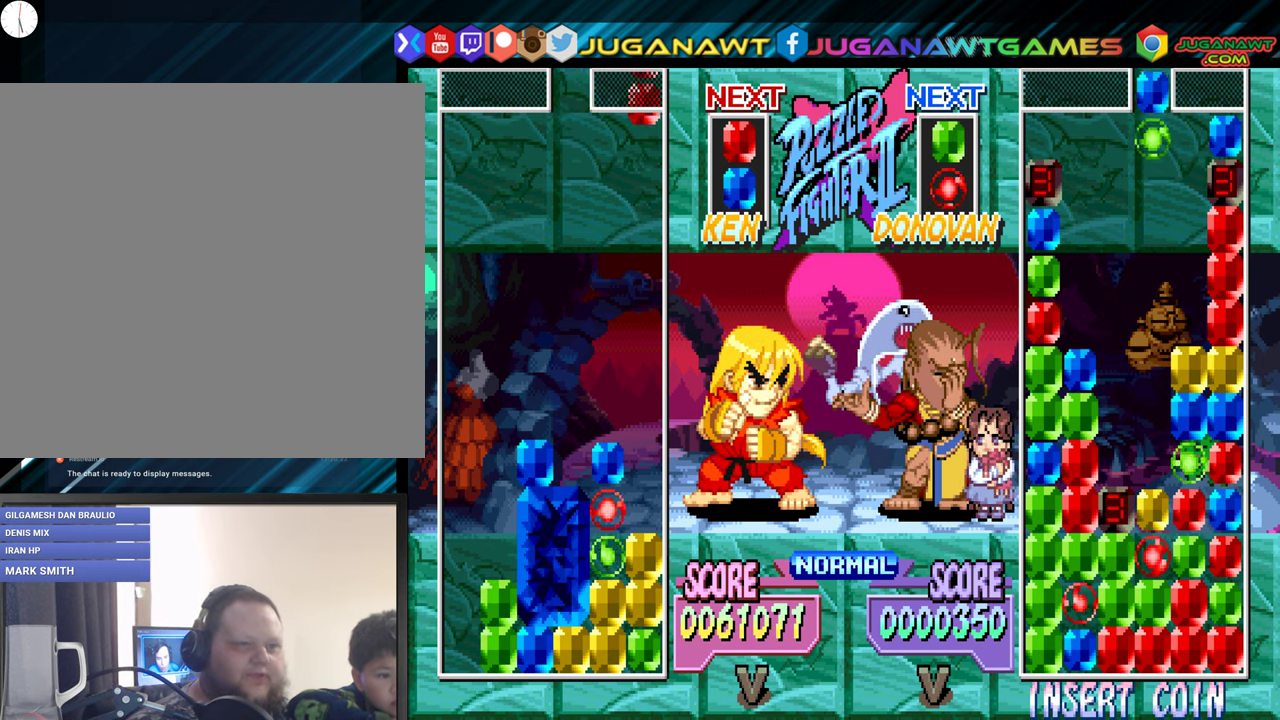
{"buttons": ["DPAD_DOWN"], "events": [[117, "DPAD_DOWN", "down"], [133, "DPAD_RIGHT", "up"]]}
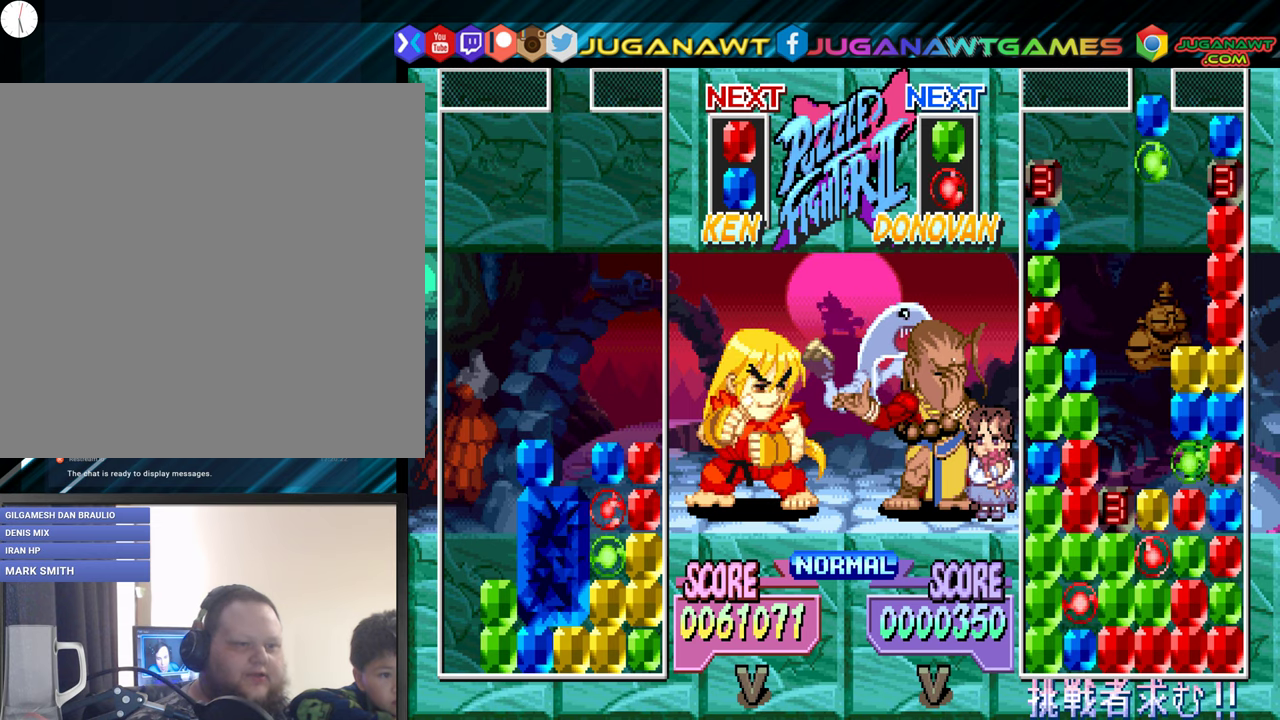
{"buttons": [], "events": [[200, "DPAD_DOWN", "up"]]}
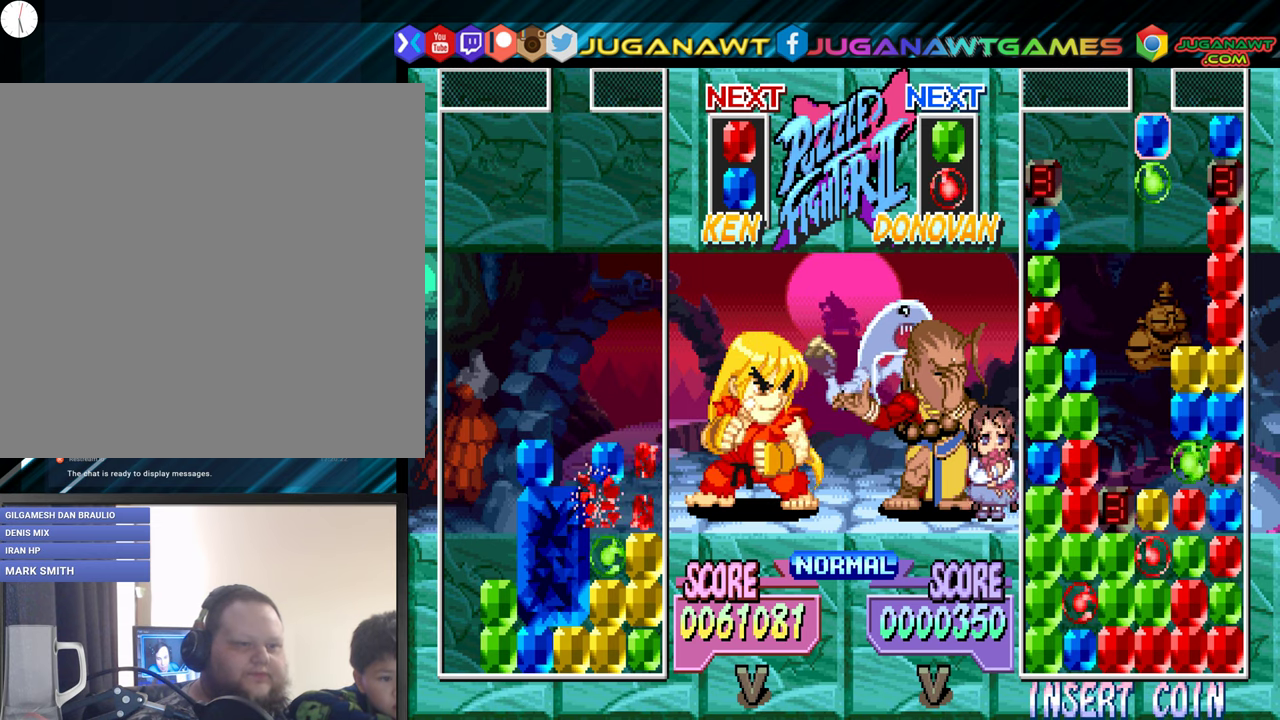
{"buttons": [], "events": []}
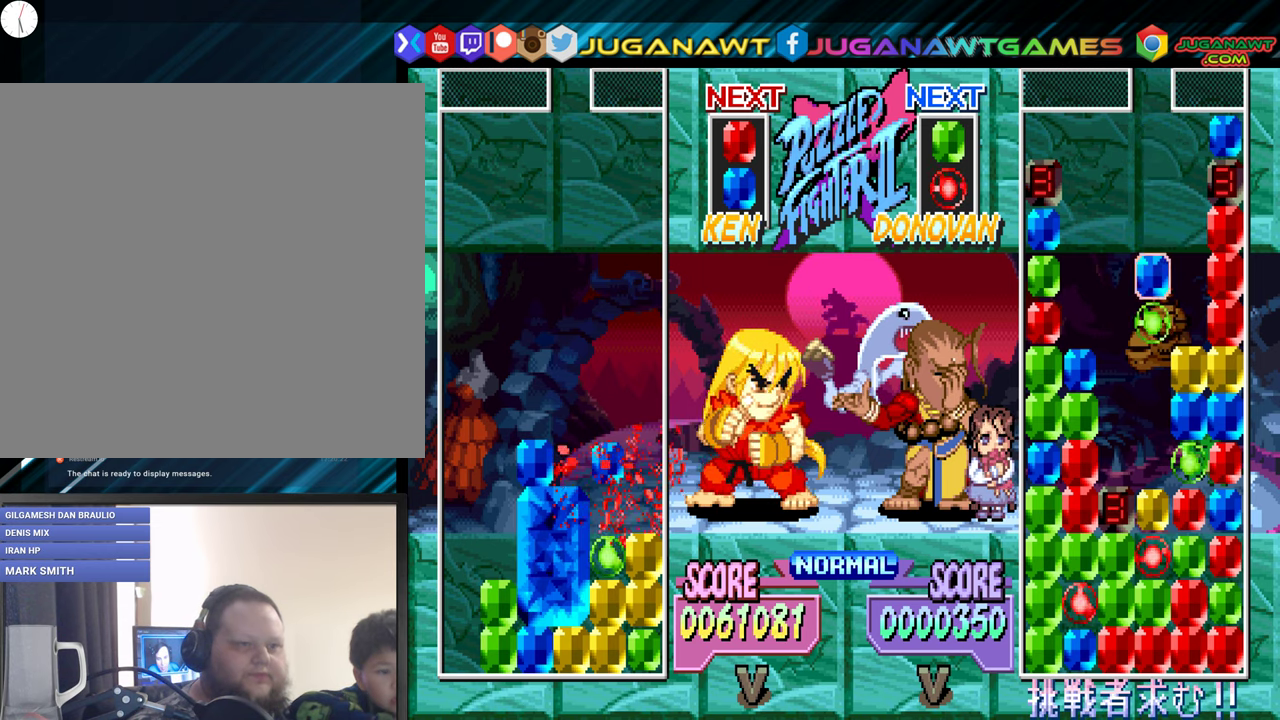
{"buttons": [], "events": []}
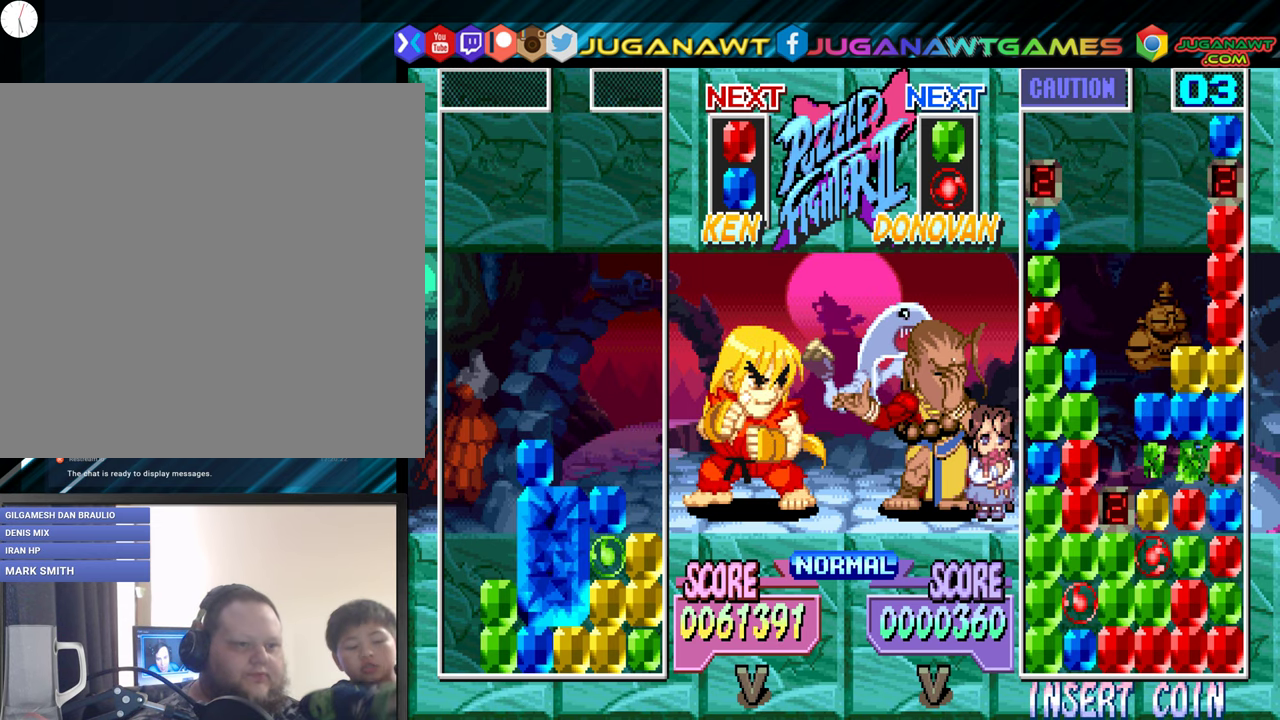
{"buttons": ["DPAD_LEFT"], "events": [[17, "DPAD_RIGHT", "down"], [67, "DPAD_RIGHT", "up"], [334, "B", "down"], [417, "B", "up"], [467, "DPAD_LEFT", "down"]]}
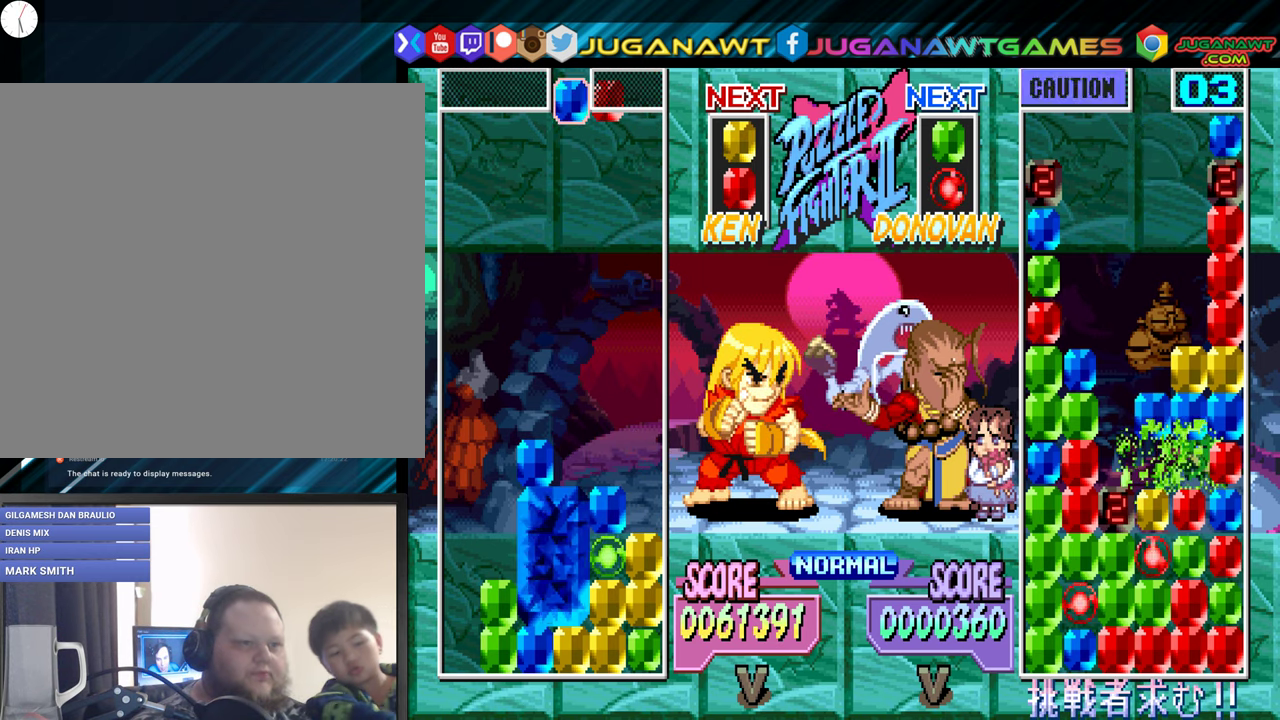
{"buttons": ["DPAD_DOWN"], "events": [[67, "DPAD_LEFT", "up"], [317, "DPAD_DOWN", "down"]]}
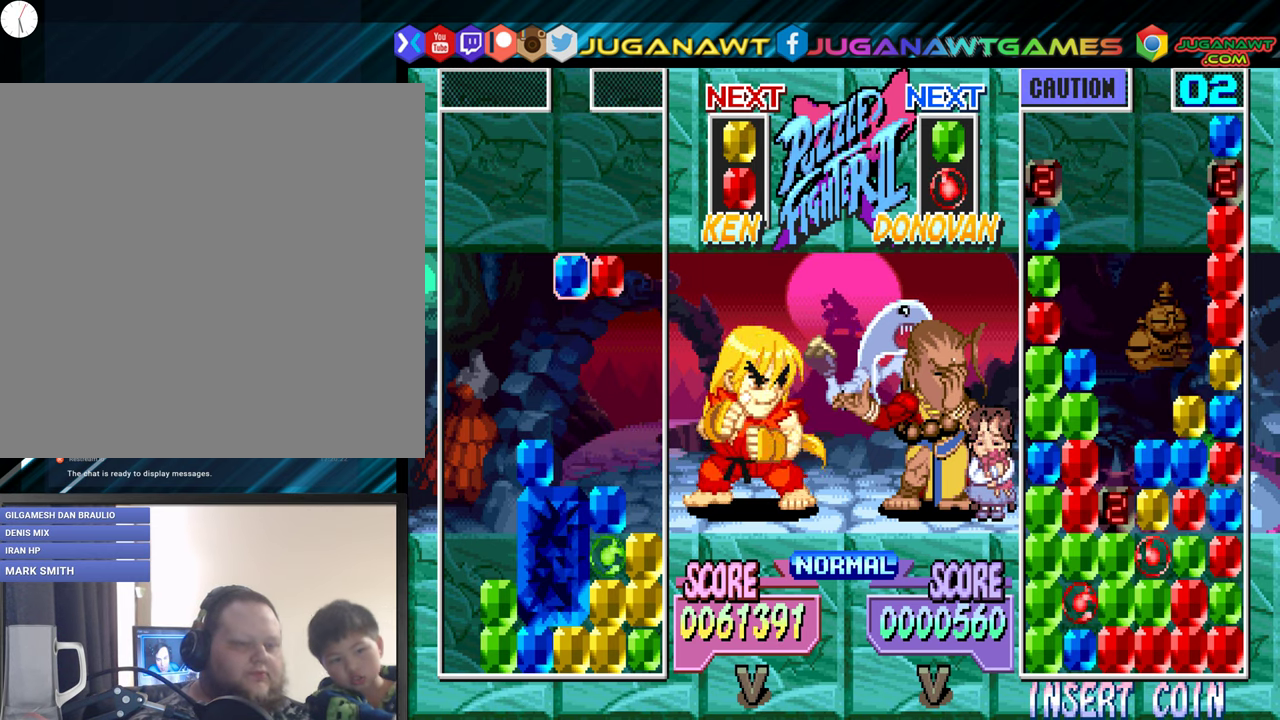
{"buttons": [], "events": [[317, "DPAD_DOWN", "up"]]}
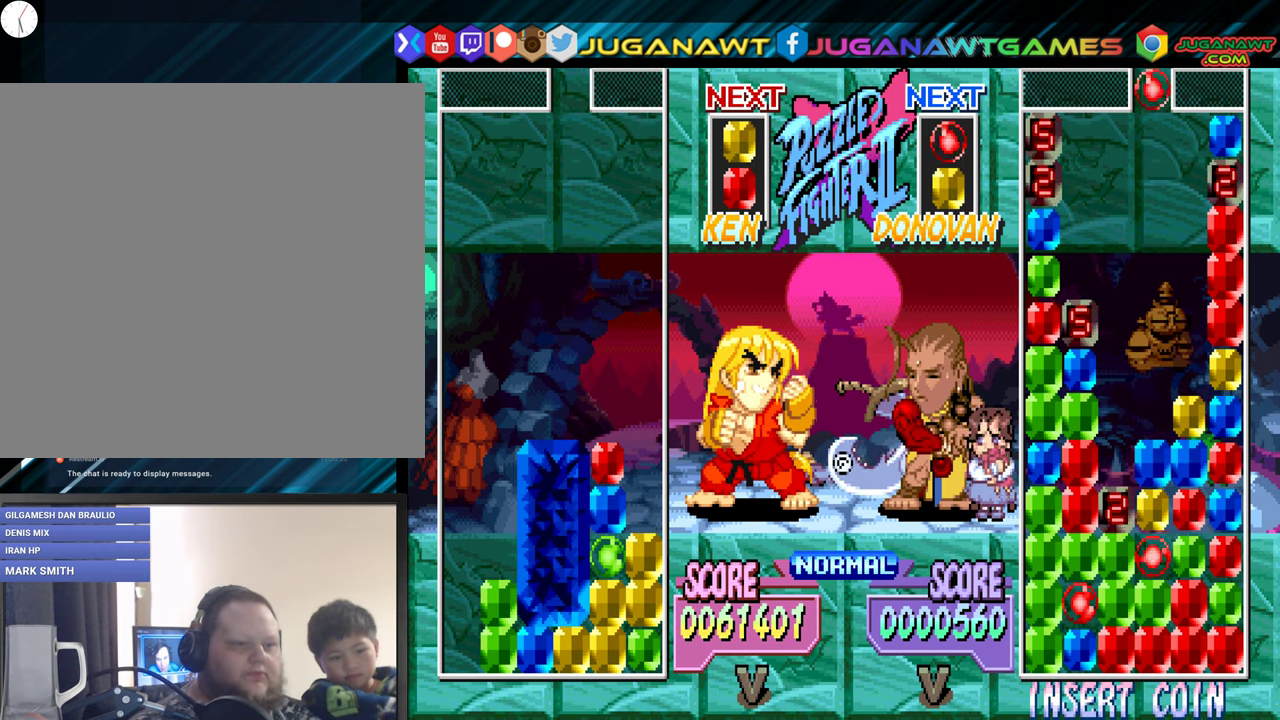
{"buttons": [], "events": []}
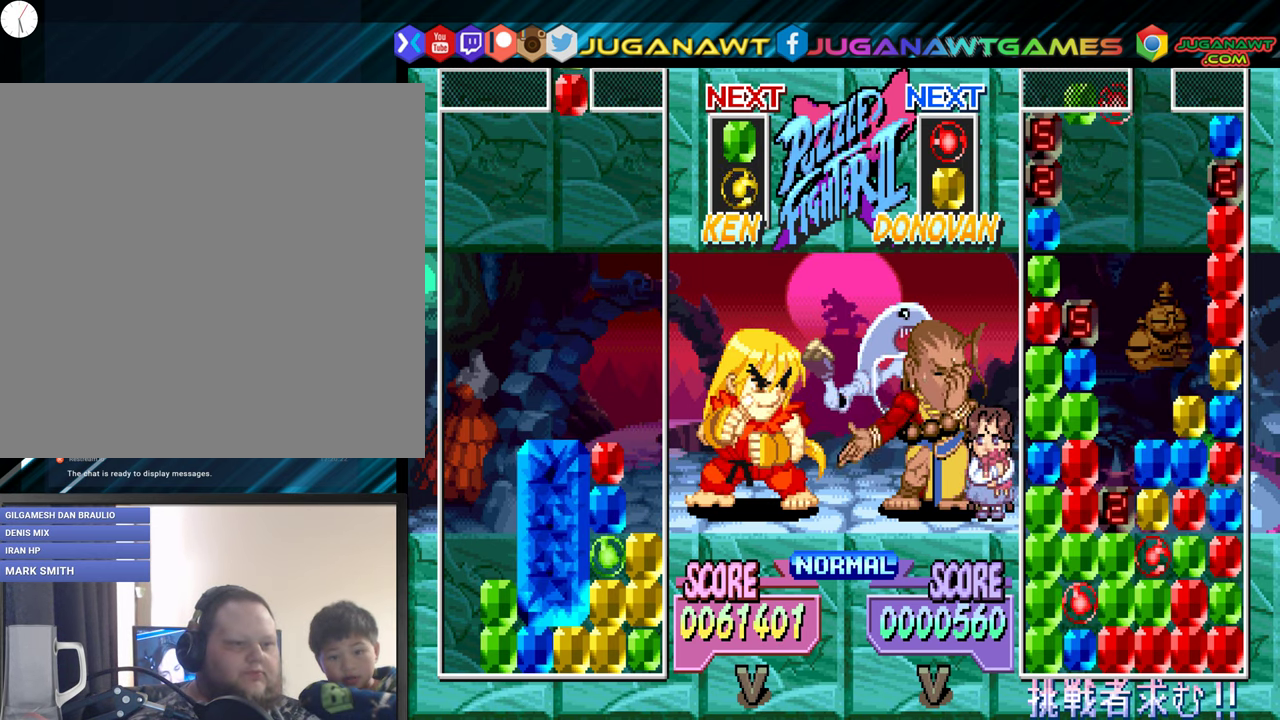
{"buttons": ["DPAD_LEFT"], "events": [[434, "DPAD_LEFT", "down"]]}
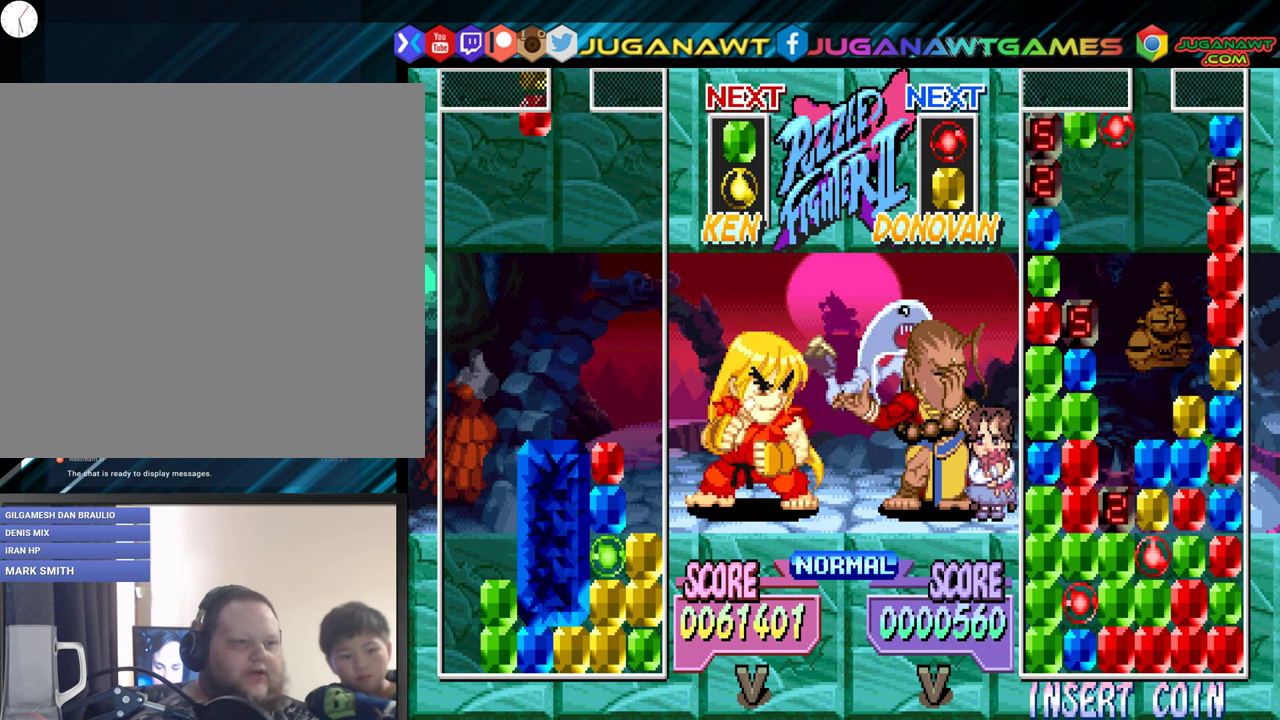
{"buttons": [], "events": [[50, "DPAD_LEFT", "up"], [167, "DPAD_LEFT", "down"], [234, "DPAD_LEFT", "up"]]}
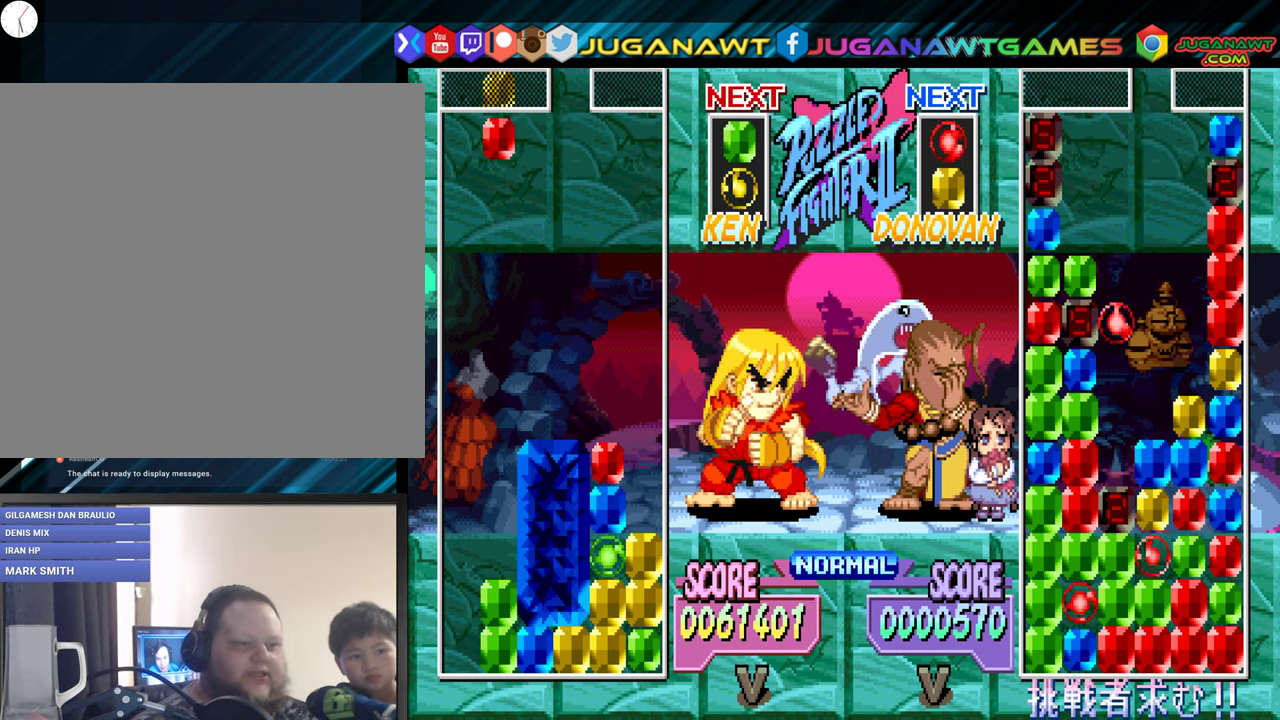
{"buttons": ["DPAD_RIGHT"], "events": [[84, "DPAD_RIGHT", "down"], [134, "DPAD_RIGHT", "up"], [250, "DPAD_RIGHT", "down"], [316, "DPAD_RIGHT", "up"], [433, "DPAD_RIGHT", "down"]]}
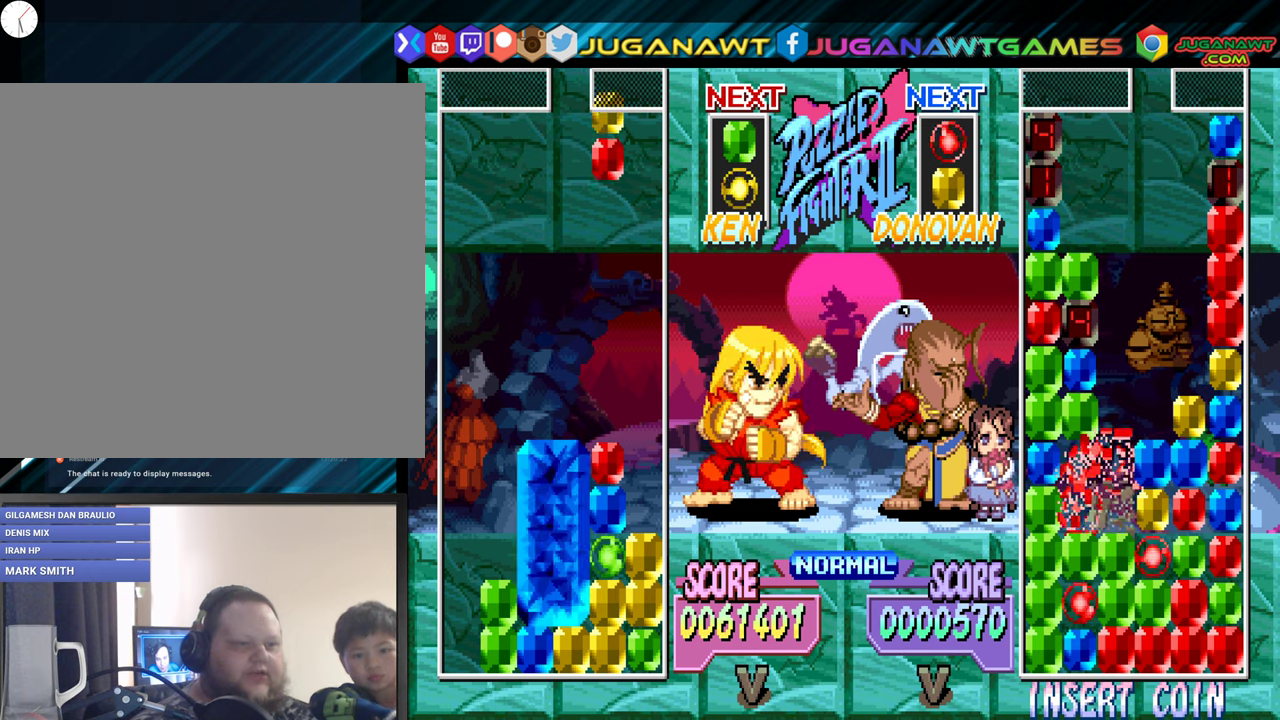
{"buttons": ["DPAD_DOWN"], "events": [[16, "B", "down"], [16, "DPAD_RIGHT", "up"], [116, "B", "up"], [216, "DPAD_DOWN", "down"]]}
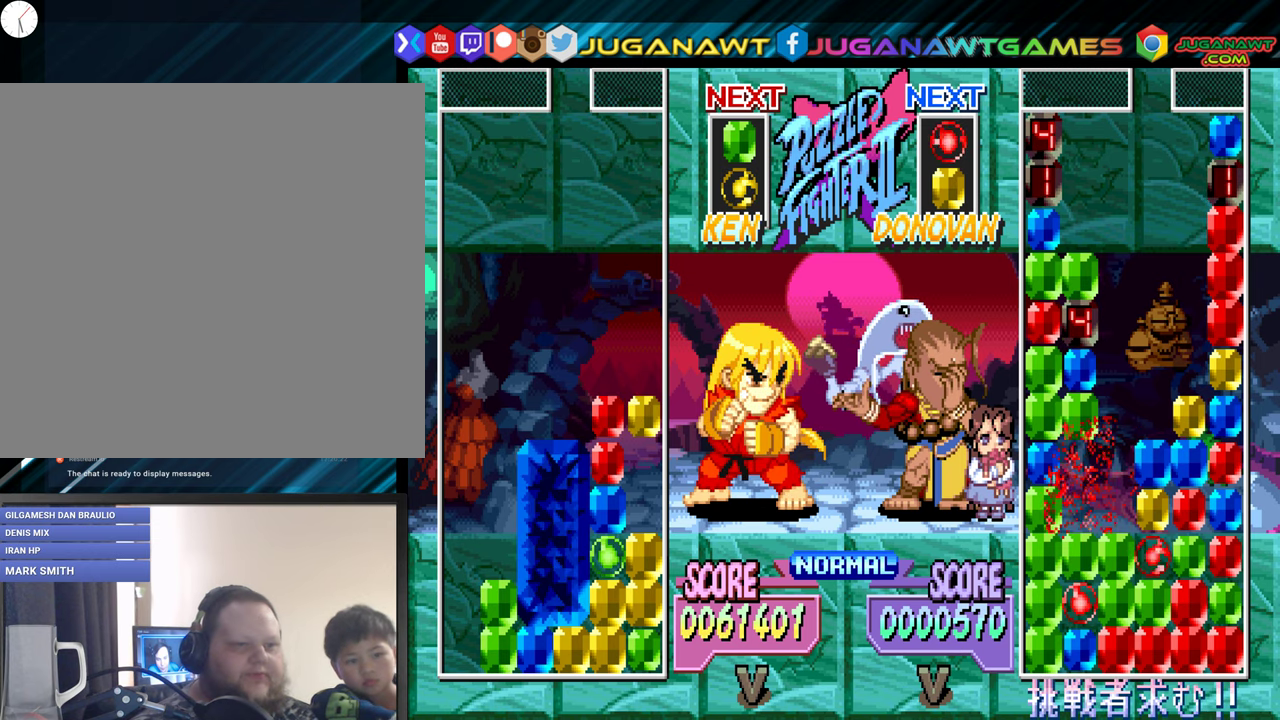
{"buttons": [], "events": [[133, "DPAD_DOWN", "up"]]}
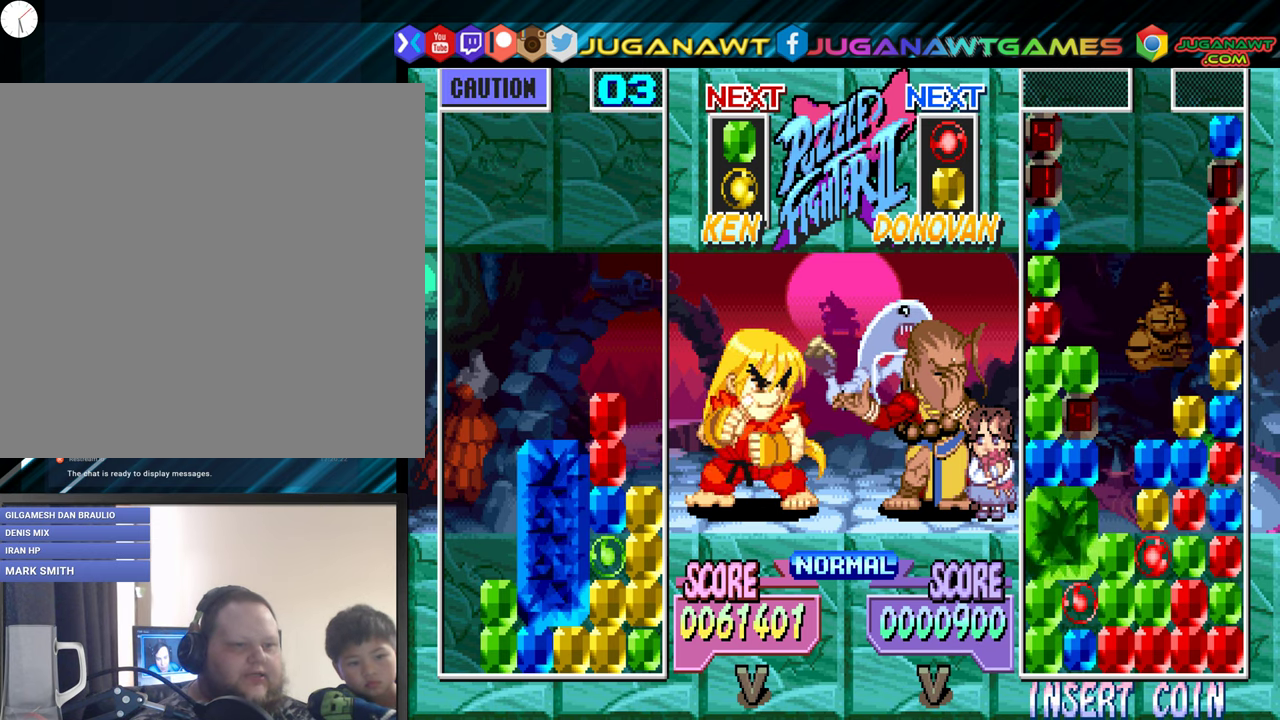
{"buttons": ["DPAD_RIGHT"], "events": [[83, "DPAD_RIGHT", "down"], [166, "DPAD_RIGHT", "up"], [283, "DPAD_RIGHT", "down"], [366, "DPAD_RIGHT", "up"], [483, "DPAD_RIGHT", "down"]]}
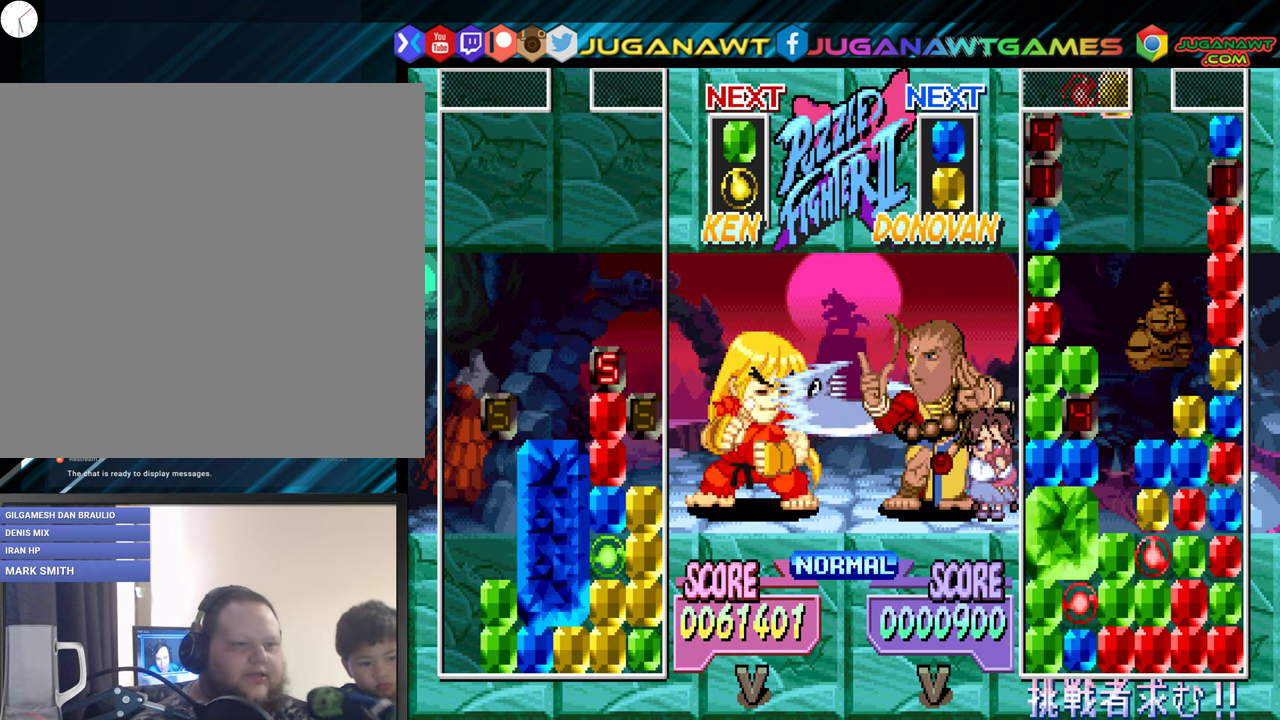
{"buttons": [], "events": [[50, "DPAD_RIGHT", "up"]]}
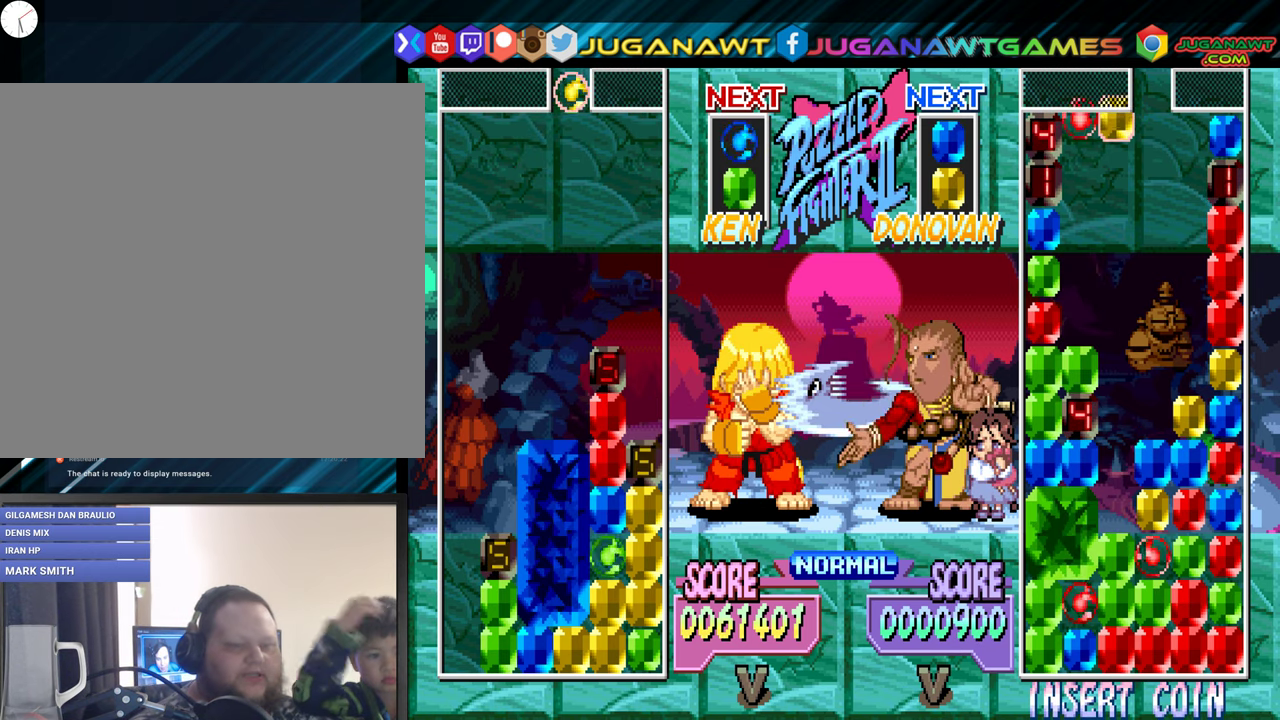
{"buttons": [], "events": [[83, "DPAD_RIGHT", "down"], [150, "DPAD_RIGHT", "up"], [266, "DPAD_RIGHT", "down"], [366, "DPAD_RIGHT", "up"]]}
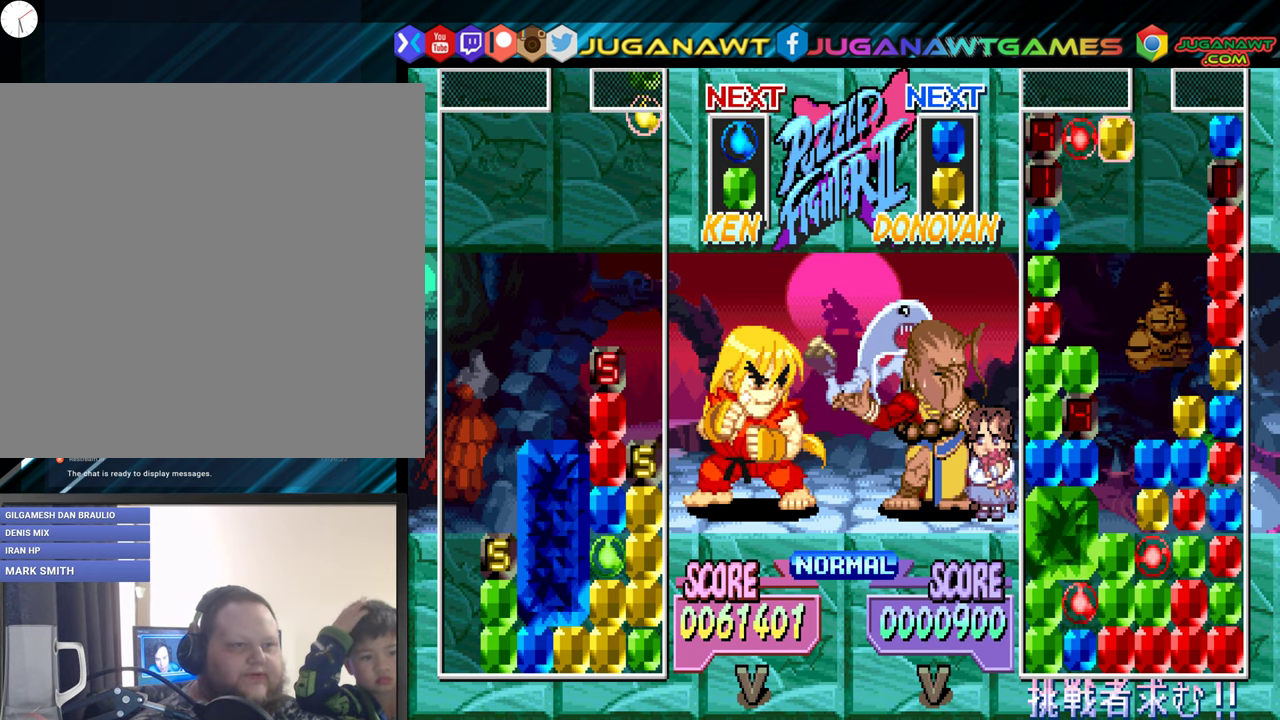
{"buttons": [], "events": [[216, "A", "down"], [266, "A", "up"]]}
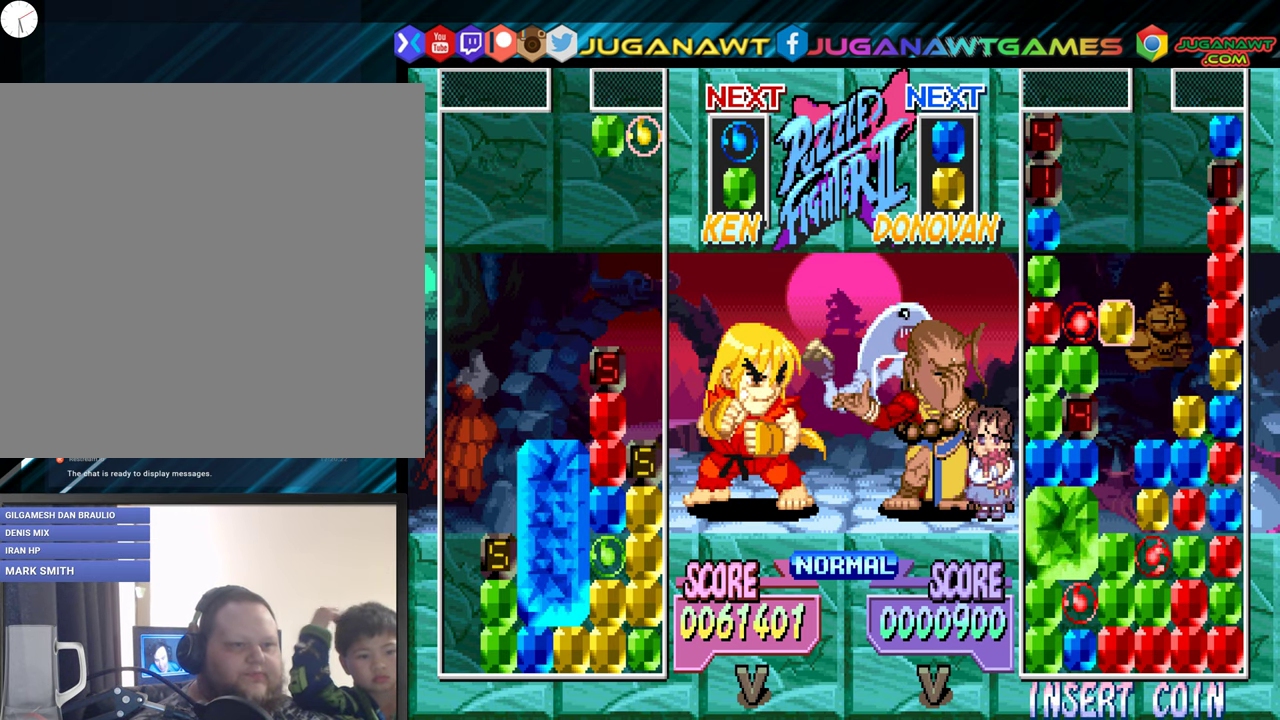
{"buttons": [], "events": [[66, "DPAD_DOWN", "down"], [416, "DPAD_DOWN", "up"]]}
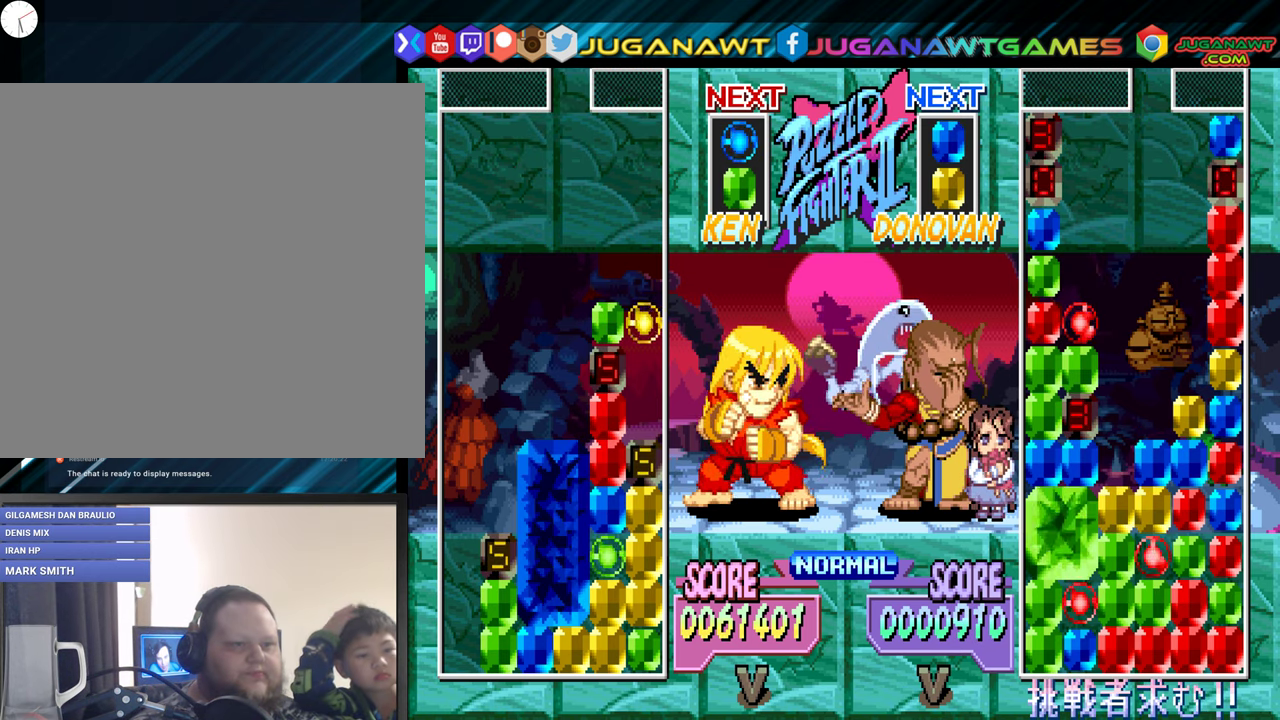
{"buttons": [], "events": []}
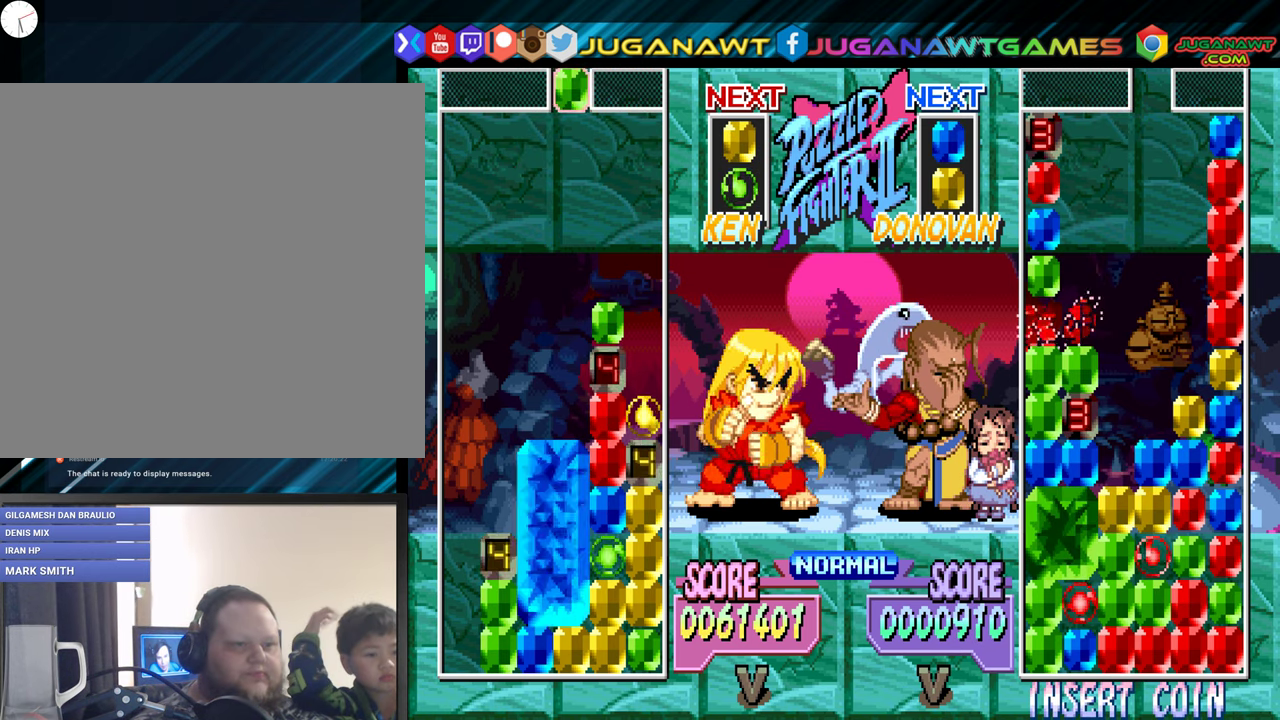
{"buttons": [], "events": [[100, "DPAD_LEFT", "down"], [183, "DPAD_LEFT", "up"], [283, "DPAD_LEFT", "down"], [366, "DPAD_LEFT", "up"]]}
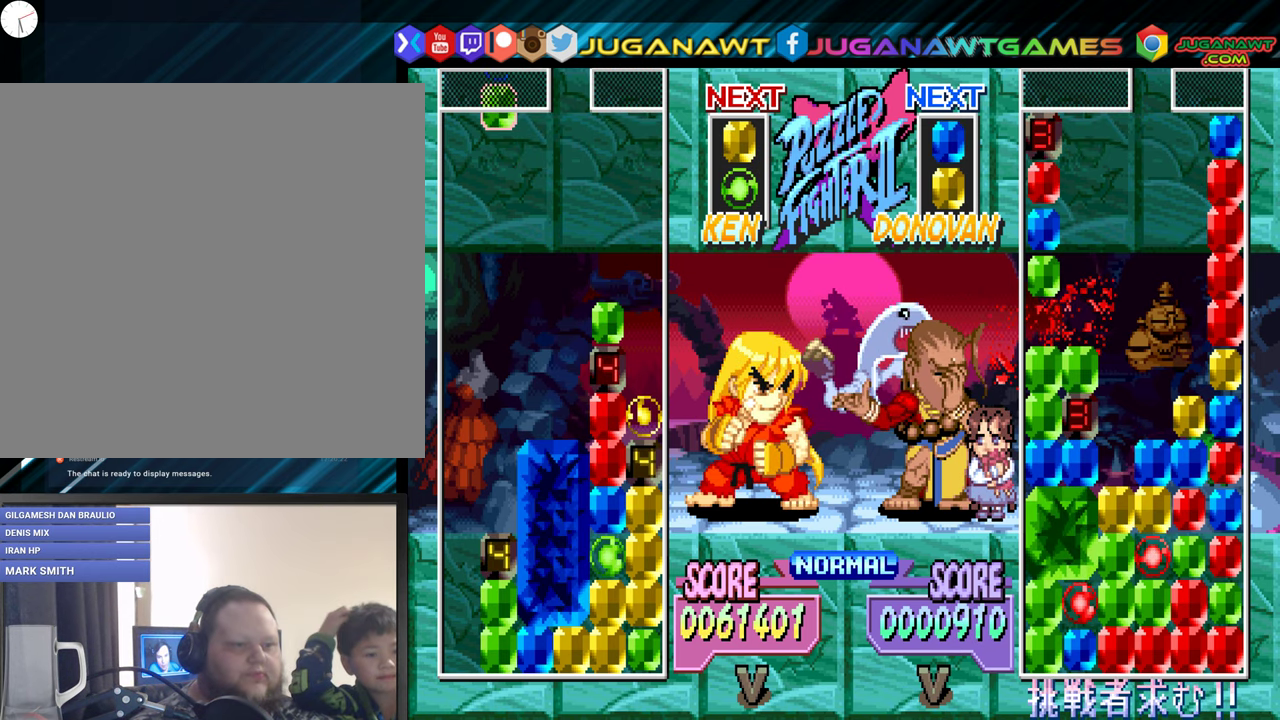
{"buttons": [], "events": [[66, "B", "down"], [133, "DPAD_RIGHT", "down"], [183, "B", "up"], [183, "DPAD_RIGHT", "up"], [300, "B", "down"], [367, "B", "up"]]}
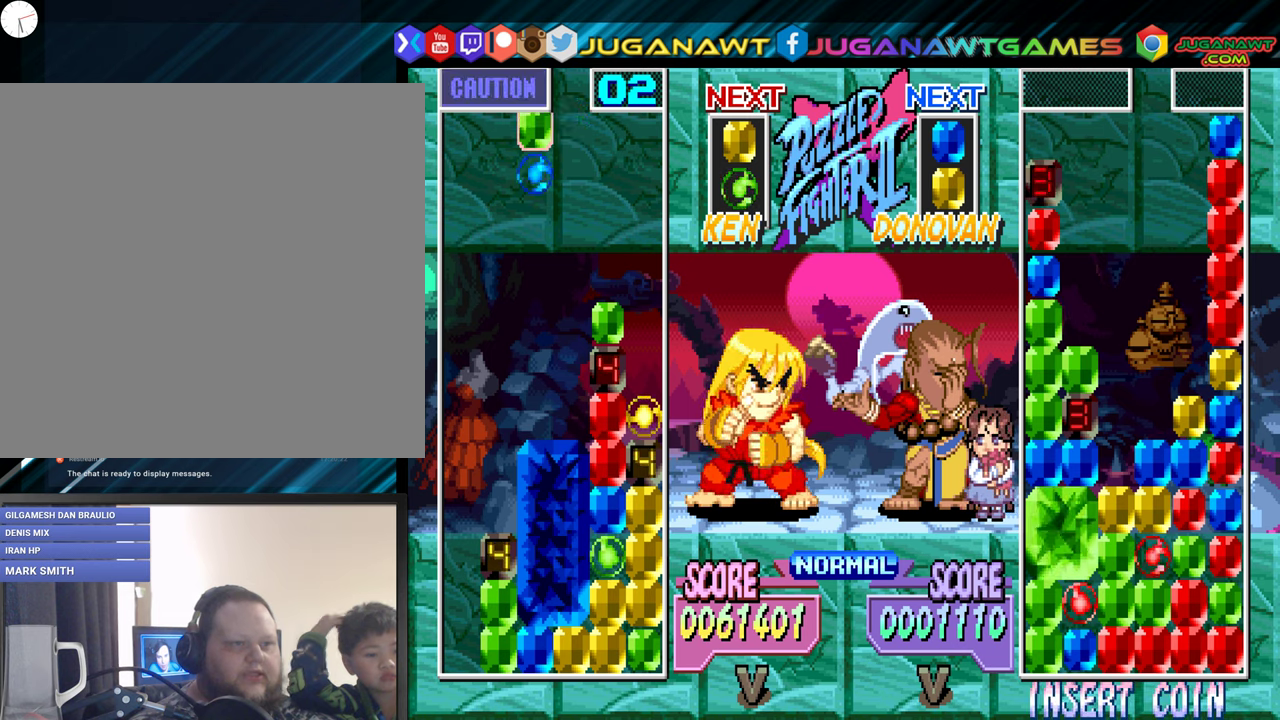
{"buttons": ["DPAD_DOWN"], "events": [[483, "DPAD_DOWN", "down"]]}
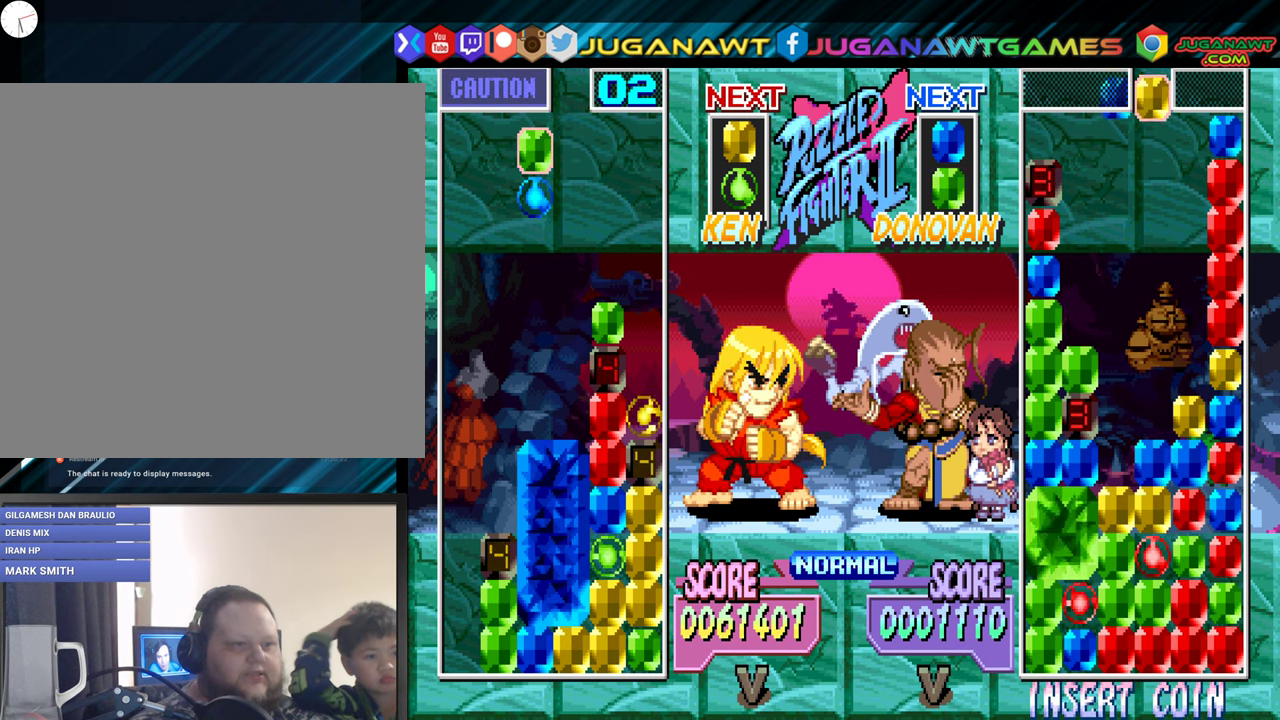
{"buttons": [], "events": [[417, "DPAD_DOWN", "up"]]}
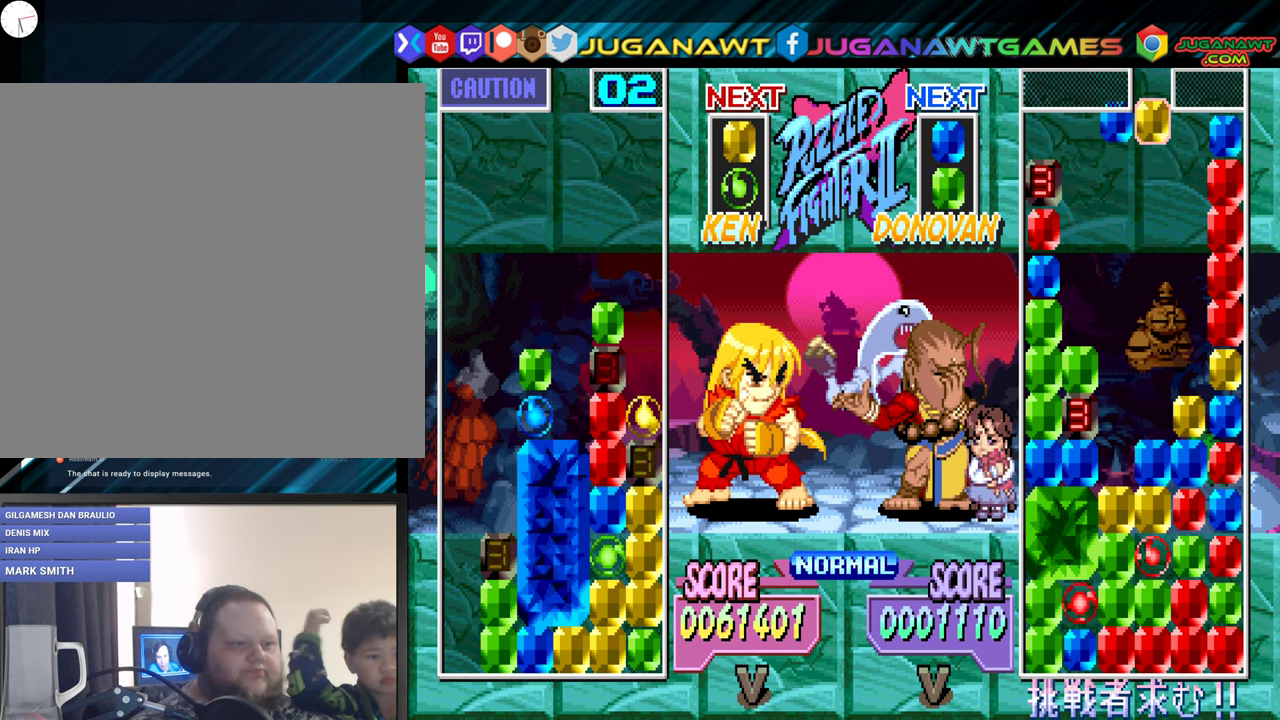
{"buttons": [], "events": []}
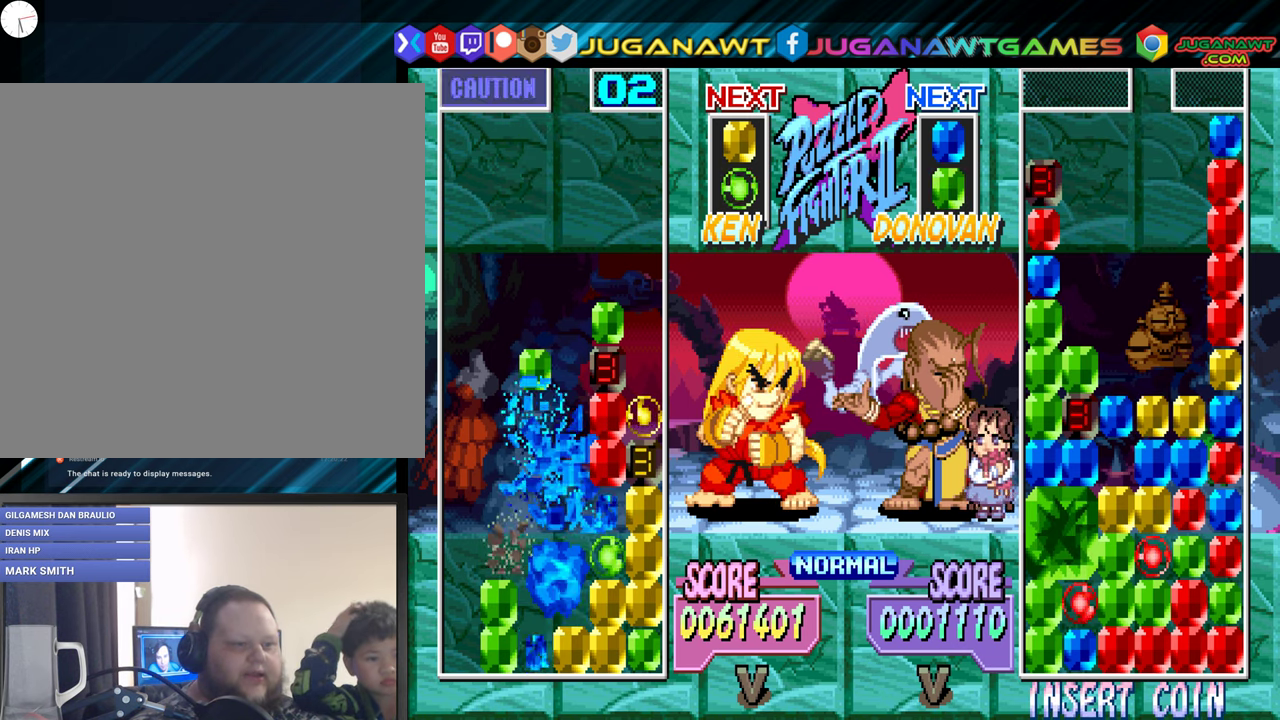
{"buttons": [], "events": []}